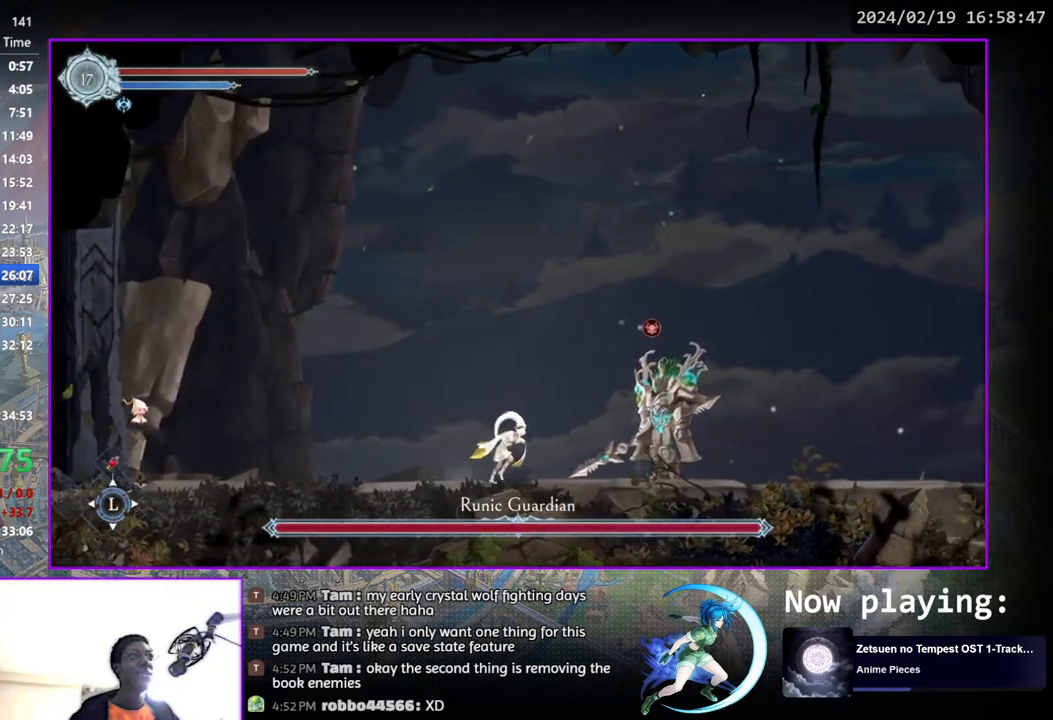
Gameplay with a controller (PlayStation layout); each line is a JSON object with the inputs held at the frame after it. "events" lists button and stick changes between this image and that frame as [ms after this image, input, new state], when the widget could be followed in between. Not read: L1 R1.
{"buttons": ["DPAD_DOWN"], "left_stick": "center", "right_stick": "center", "events": [[67, "TRIANGLE", "down"], [83, "DPAD_RIGHT", "up"], [217, "TRIANGLE", "up"], [233, "DPAD_DOWN", "down"], [283, "DPAD_DOWN", "up"], [317, "TRIANGLE", "down"], [483, "TRIANGLE", "up"], [500, "DPAD_DOWN", "down"]]}
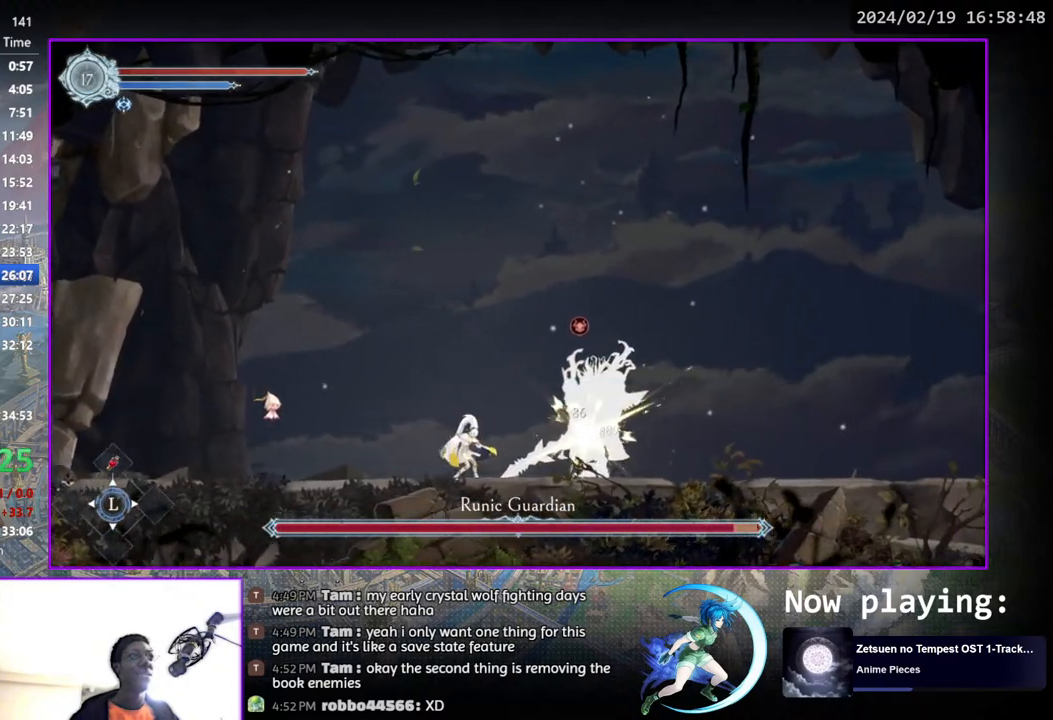
{"buttons": [], "left_stick": "center", "right_stick": "center", "events": [[33, "DPAD_DOWN", "up"], [50, "TRIANGLE", "down"], [217, "TRIANGLE", "up"], [233, "DPAD_DOWN", "down"], [267, "DPAD_DOWN", "up"], [333, "TRIANGLE", "down"], [467, "DPAD_DOWN", "down"], [500, "DPAD_DOWN", "up"], [500, "TRIANGLE", "up"]]}
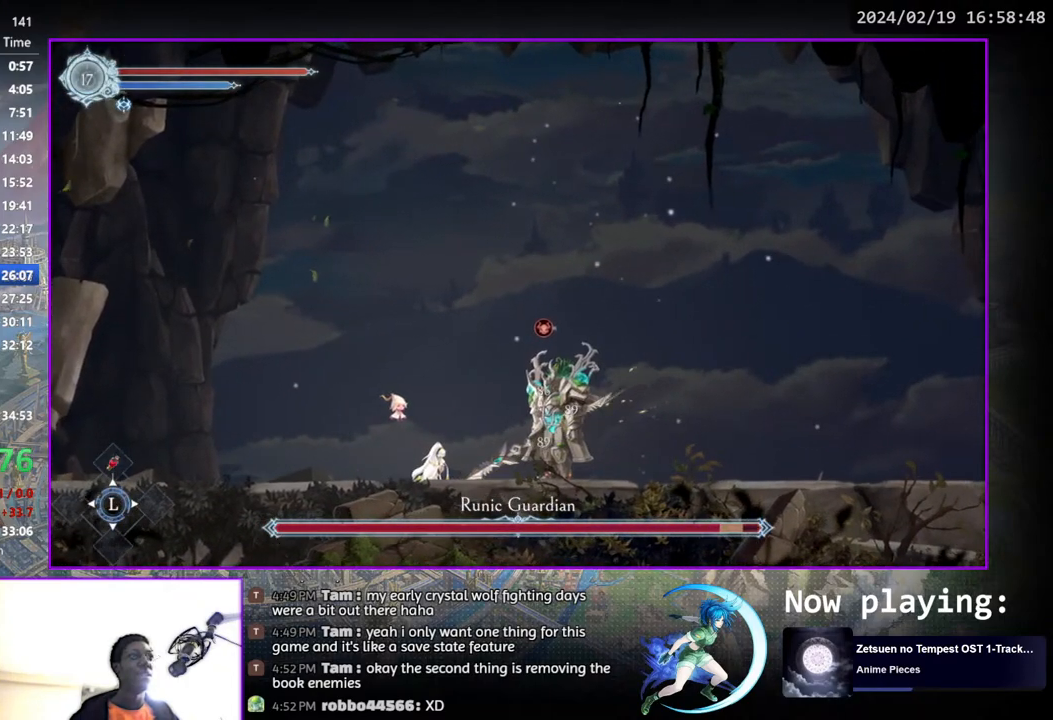
{"buttons": [], "left_stick": "center", "right_stick": "center", "events": [[67, "TRIANGLE", "down"], [217, "DPAD_DOWN", "down"], [233, "TRIANGLE", "up"], [250, "DPAD_DOWN", "up"], [300, "TRIANGLE", "down"], [467, "DPAD_DOWN", "down"], [467, "TRIANGLE", "up"], [500, "DPAD_DOWN", "up"]]}
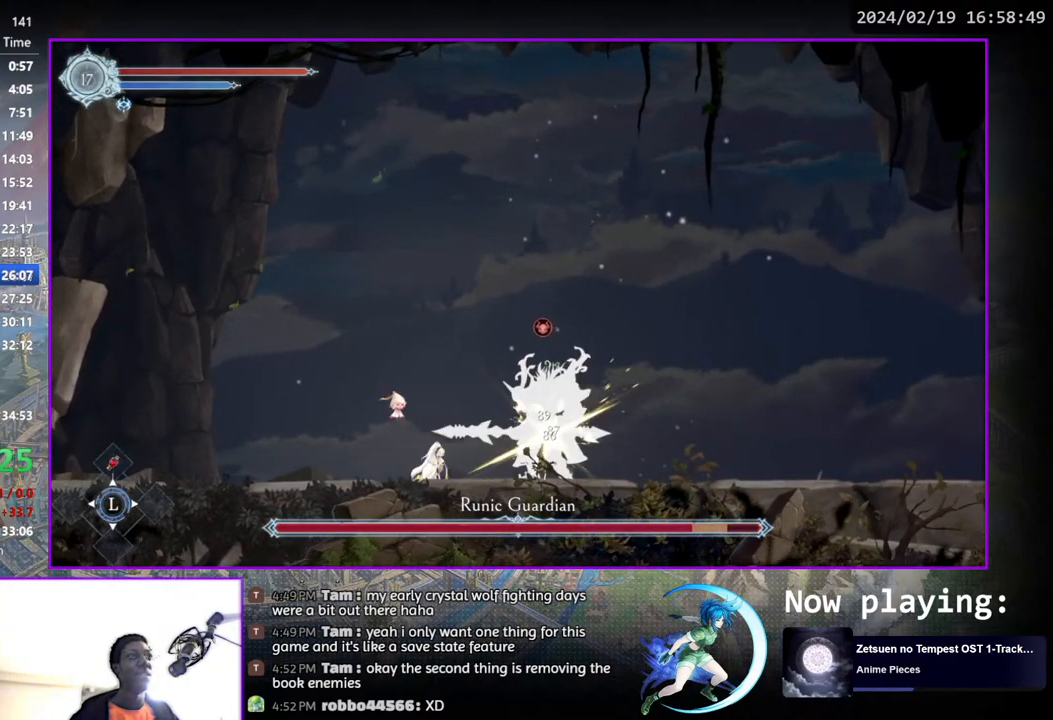
{"buttons": ["TRIANGLE"], "left_stick": "center", "right_stick": "center", "events": [[33, "TRIANGLE", "down"], [200, "DPAD_DOWN", "down"], [200, "TRIANGLE", "up"], [233, "DPAD_DOWN", "up"], [267, "TRIANGLE", "down"], [433, "DPAD_DOWN", "down"], [433, "TRIANGLE", "up"], [467, "DPAD_DOWN", "up"], [500, "TRIANGLE", "down"]]}
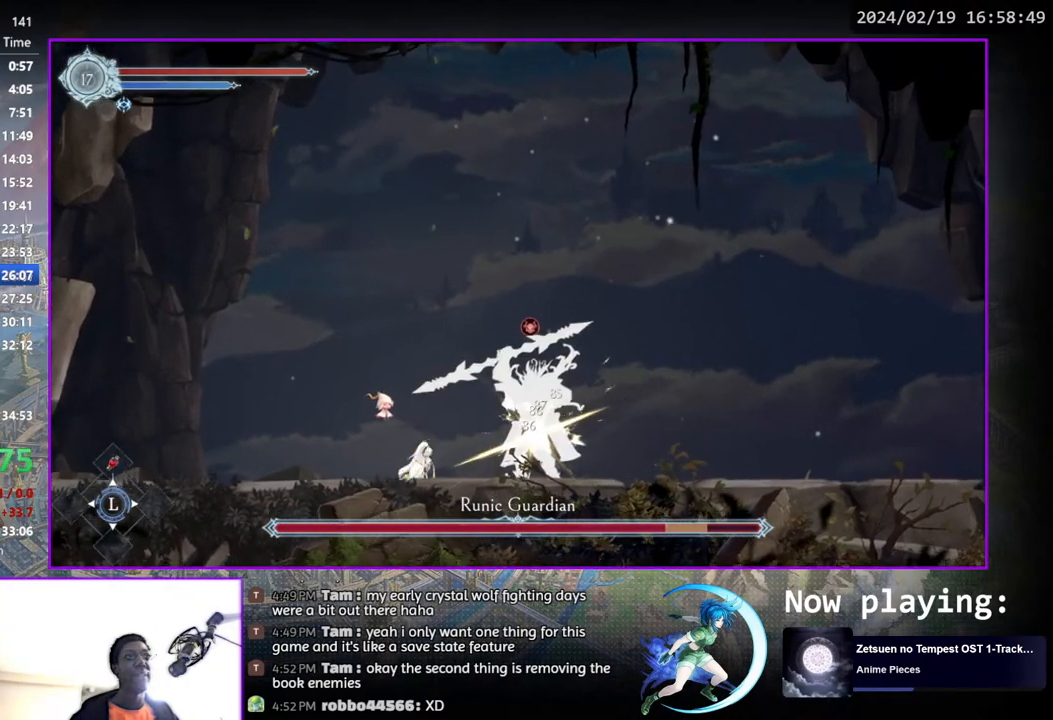
{"buttons": ["DPAD_LEFT"], "left_stick": "center", "right_stick": "center", "events": [[183, "DPAD_DOWN", "down"], [183, "TRIANGLE", "up"], [217, "DPAD_DOWN", "up"], [267, "TRIANGLE", "down"], [400, "DPAD_LEFT", "down"], [450, "TRIANGLE", "up"]]}
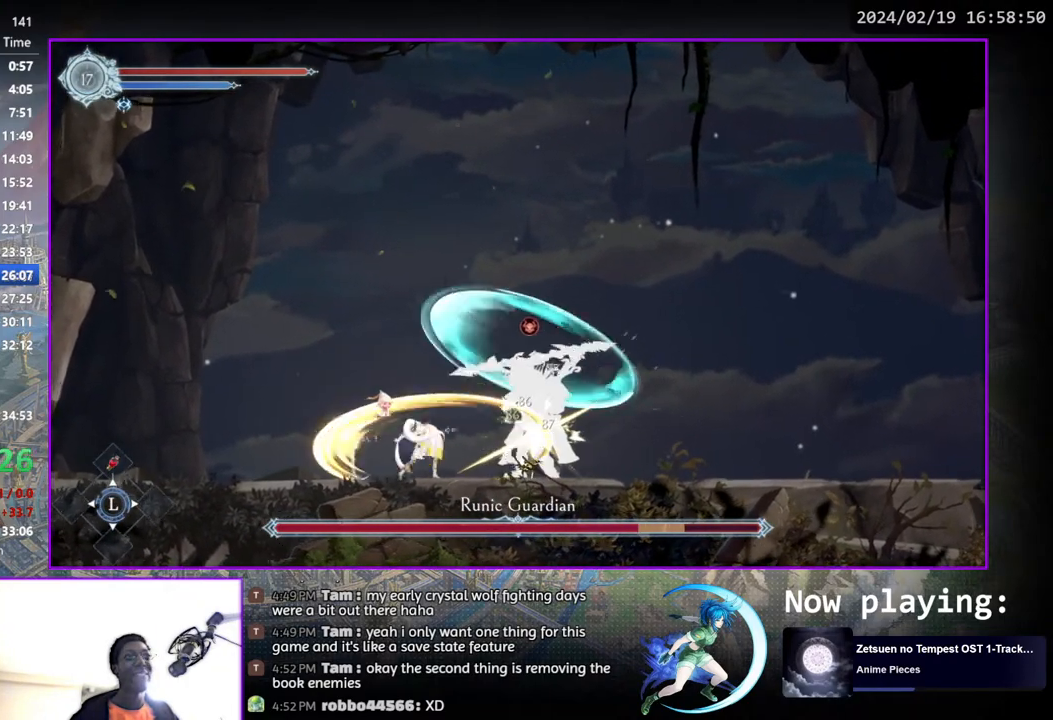
{"buttons": ["DPAD_LEFT"], "left_stick": "center", "right_stick": "center", "events": []}
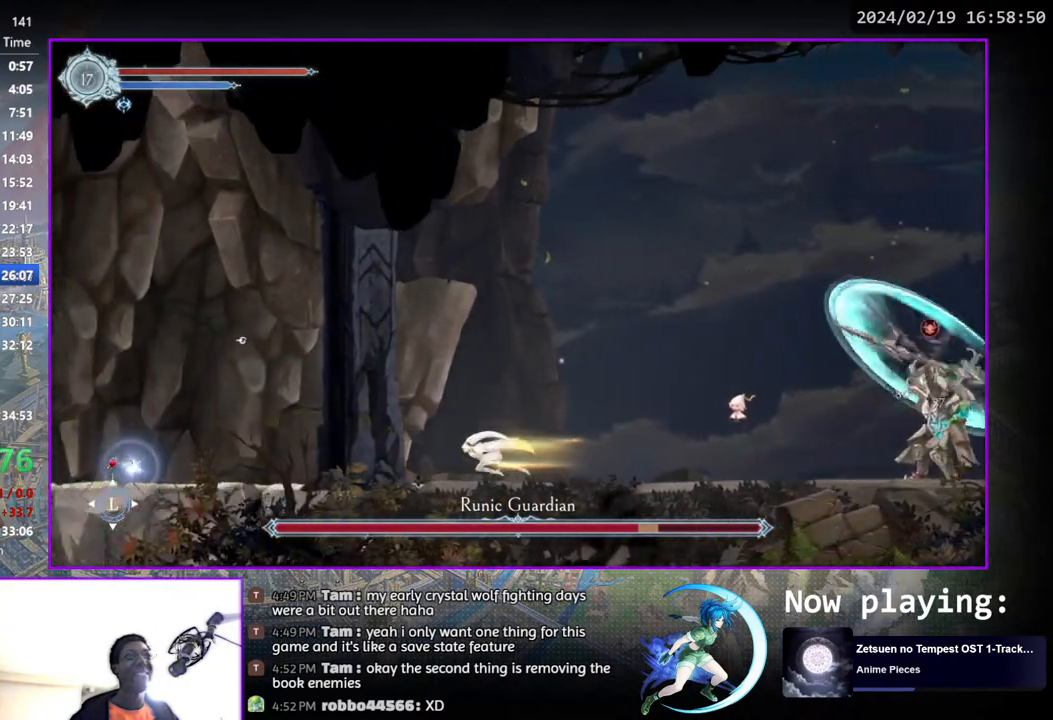
{"buttons": ["CROSS", "DPAD_LEFT"], "left_stick": "center", "right_stick": "center", "events": [[100, "DPAD_LEFT", "up"], [117, "CROSS", "down"], [317, "CROSS", "up"], [367, "CROSS", "down"], [367, "DPAD_LEFT", "down"]]}
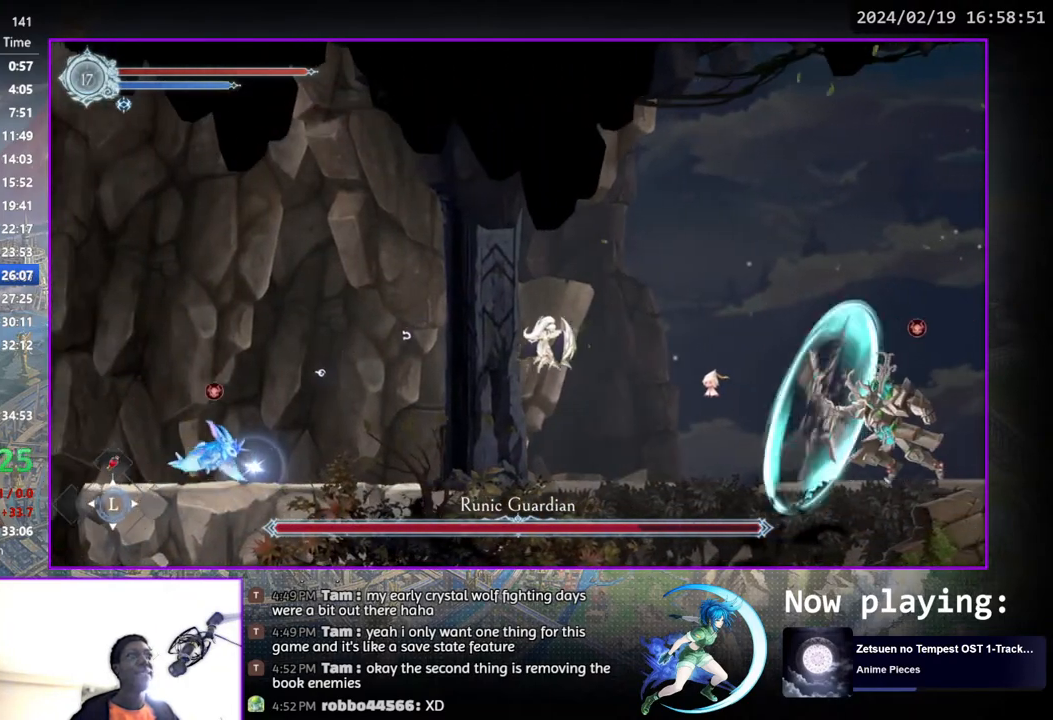
{"buttons": ["DPAD_RIGHT"], "left_stick": "center", "right_stick": "center", "events": [[100, "CROSS", "up"], [150, "CROSS", "down"], [250, "DPAD_LEFT", "up"], [300, "DPAD_RIGHT", "down"], [500, "CROSS", "up"]]}
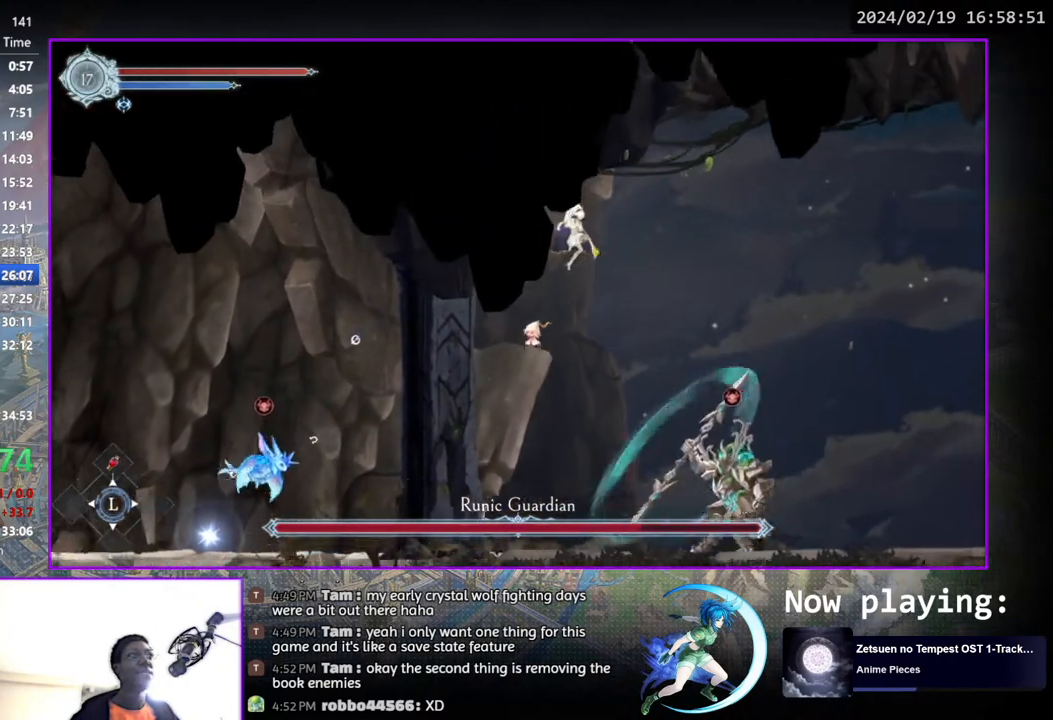
{"buttons": ["CROSS", "DPAD_DOWN", "DPAD_RIGHT"], "left_stick": "center", "right_stick": "center", "events": [[317, "DPAD_DOWN", "down"], [400, "CROSS", "down"]]}
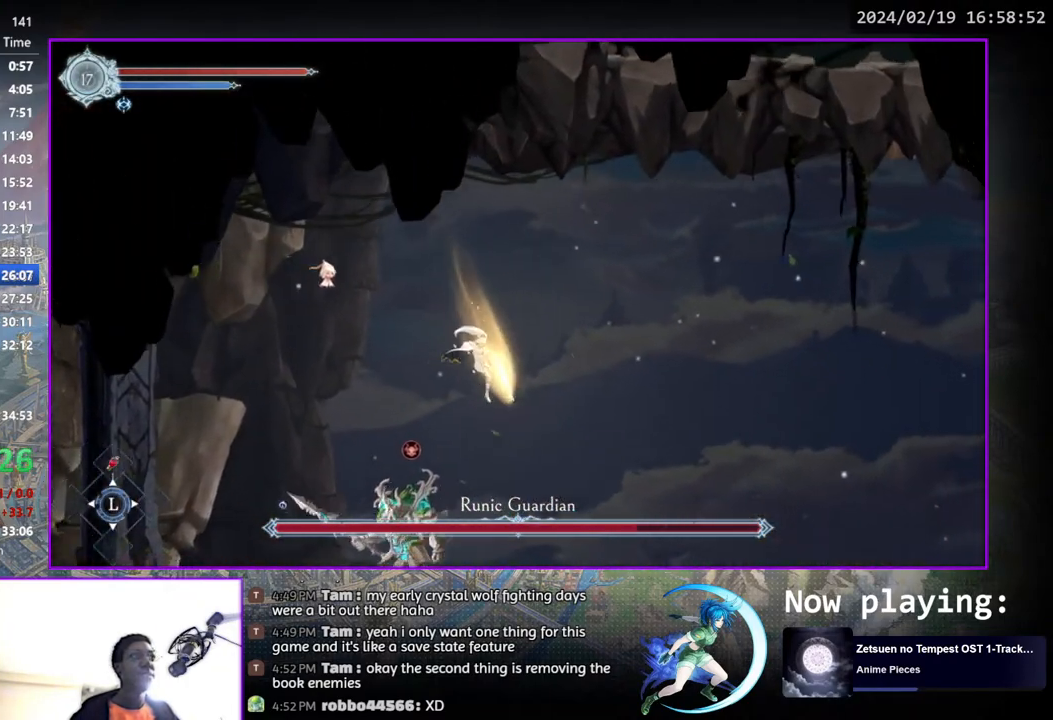
{"buttons": ["TRIANGLE"], "left_stick": "center", "right_stick": "center", "events": [[17, "CROSS", "up"], [67, "DPAD_RIGHT", "up"], [83, "DPAD_DOWN", "up"], [267, "DPAD_LEFT", "down"], [417, "DPAD_LEFT", "up"], [417, "TRIANGLE", "down"]]}
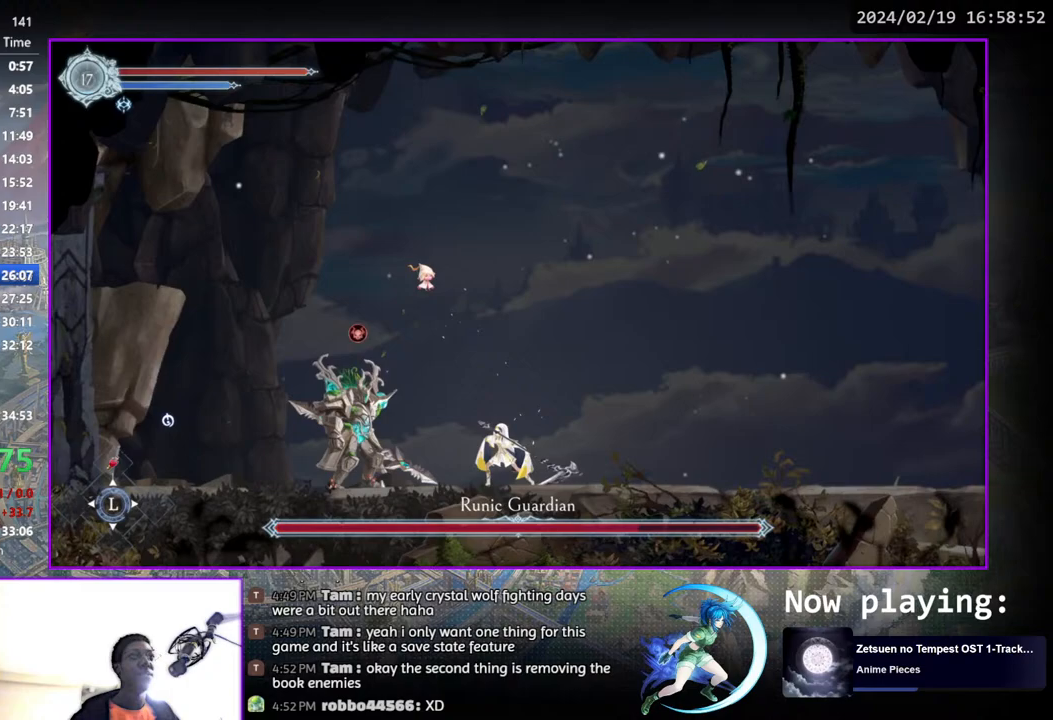
{"buttons": ["TRIANGLE"], "left_stick": "center", "right_stick": "center", "events": [[50, "DPAD_DOWN", "down"], [50, "TRIANGLE", "up"], [100, "DPAD_DOWN", "up"], [133, "TRIANGLE", "down"], [300, "DPAD_DOWN", "down"], [300, "TRIANGLE", "up"], [333, "DPAD_DOWN", "up"], [367, "TRIANGLE", "down"]]}
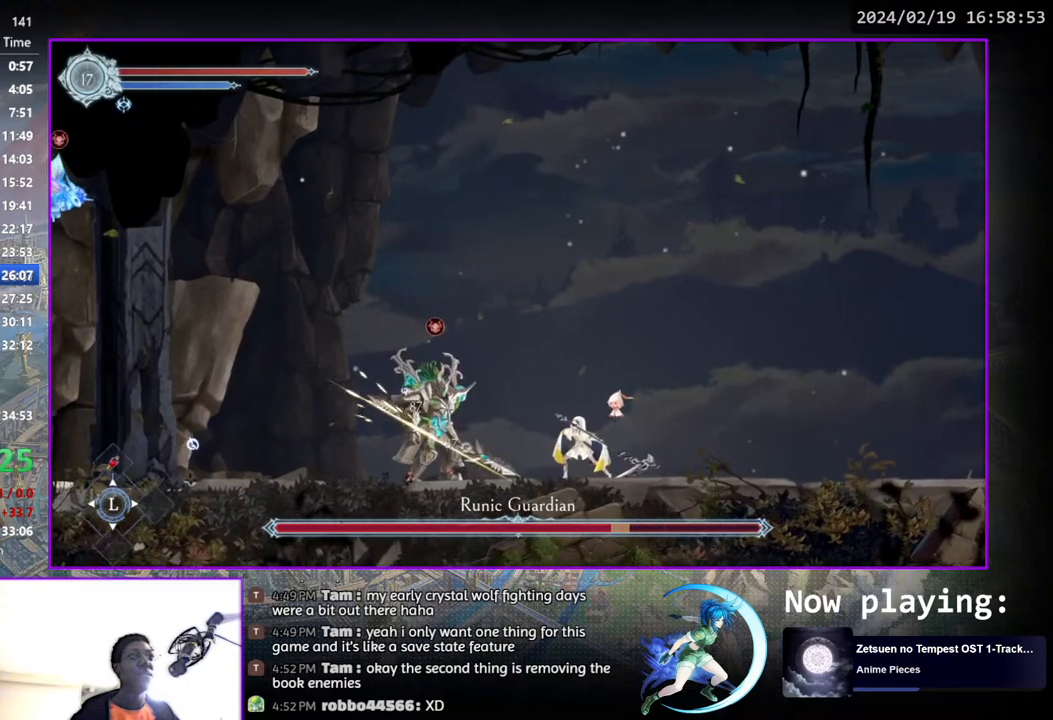
{"buttons": ["TRIANGLE", "DPAD_DOWN"], "left_stick": "center", "right_stick": "center", "events": [[33, "DPAD_DOWN", "down"], [33, "TRIANGLE", "up"], [67, "DPAD_DOWN", "up"], [117, "TRIANGLE", "down"], [283, "DPAD_DOWN", "down"], [283, "TRIANGLE", "up"], [300, "DPAD_DOWN", "up"], [367, "TRIANGLE", "down"], [500, "DPAD_DOWN", "down"]]}
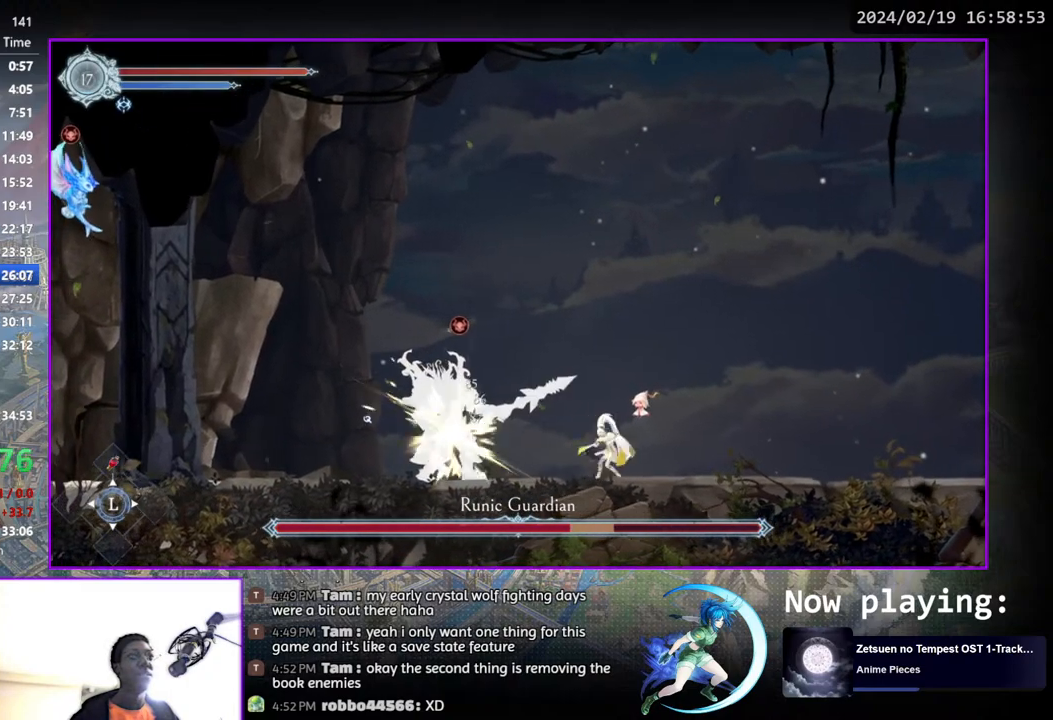
{"buttons": [], "left_stick": "center", "right_stick": "center", "events": [[17, "TRIANGLE", "up"], [33, "DPAD_DOWN", "up"], [100, "TRIANGLE", "down"], [250, "DPAD_DOWN", "down"], [283, "DPAD_DOWN", "up"], [283, "TRIANGLE", "up"], [317, "TRIANGLE", "down"], [500, "TRIANGLE", "up"]]}
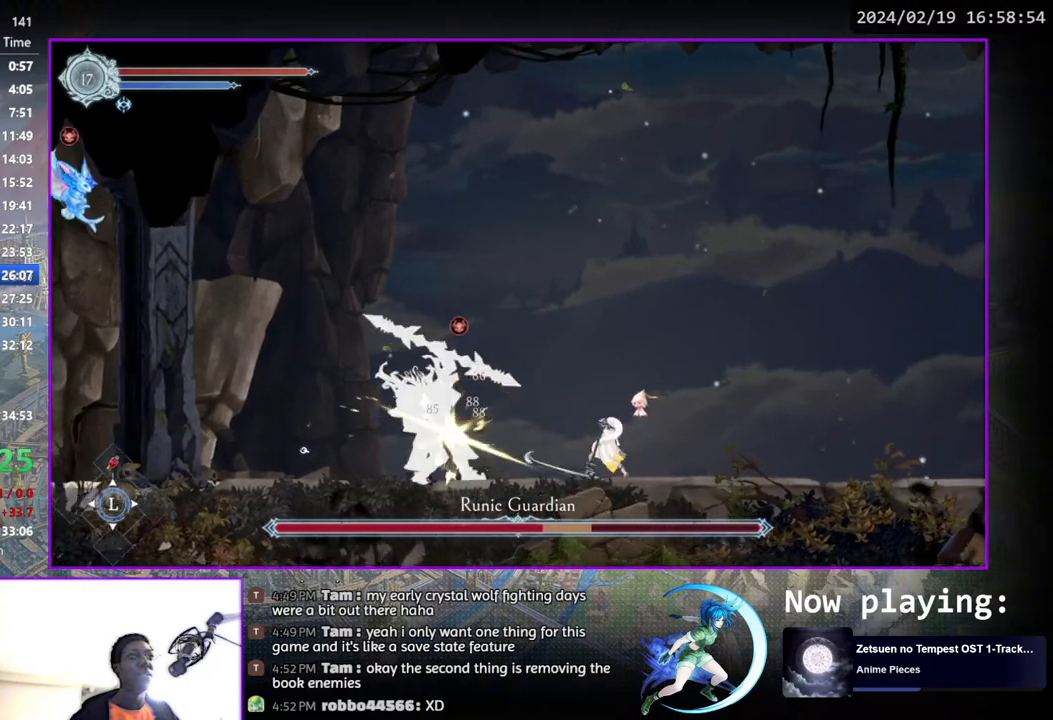
{"buttons": ["DPAD_RIGHT"], "left_stick": "center", "right_stick": "center", "events": [[67, "TRIANGLE", "down"], [233, "DPAD_RIGHT", "down"], [233, "TRIANGLE", "up"], [250, "DPAD_DOWN", "down"], [300, "DPAD_DOWN", "up"]]}
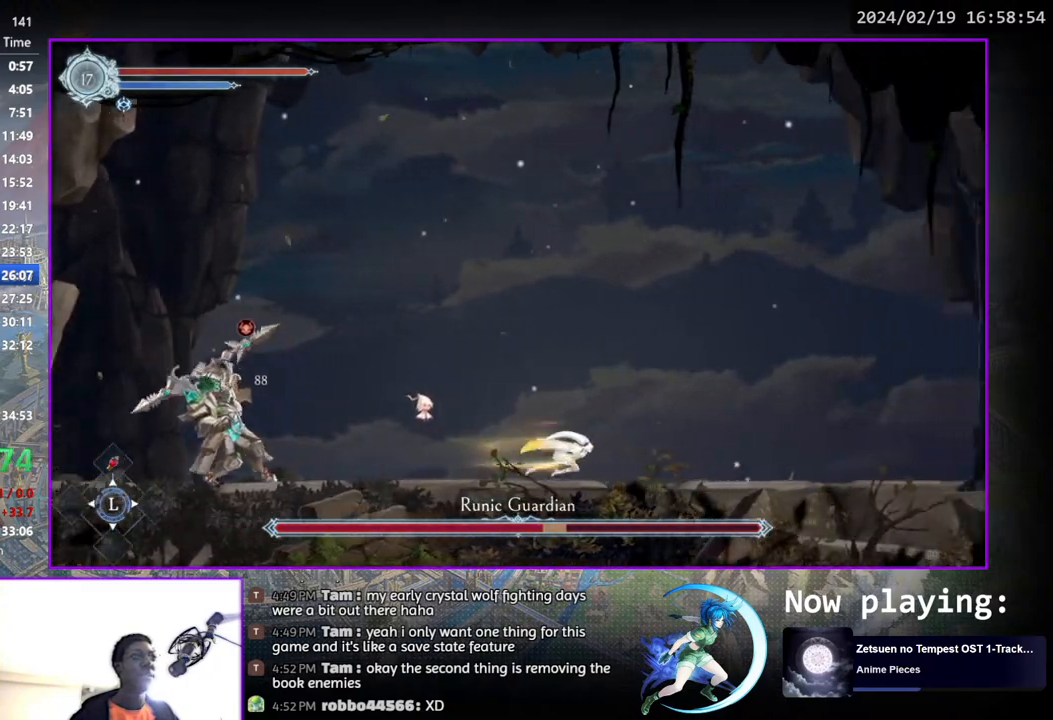
{"buttons": ["TRIANGLE", "DPAD_LEFT"], "left_stick": "center", "right_stick": "center", "events": [[67, "DPAD_RIGHT", "up"], [150, "DPAD_LEFT", "down"], [317, "CROSS", "down"], [400, "CROSS", "up"], [483, "TRIANGLE", "down"]]}
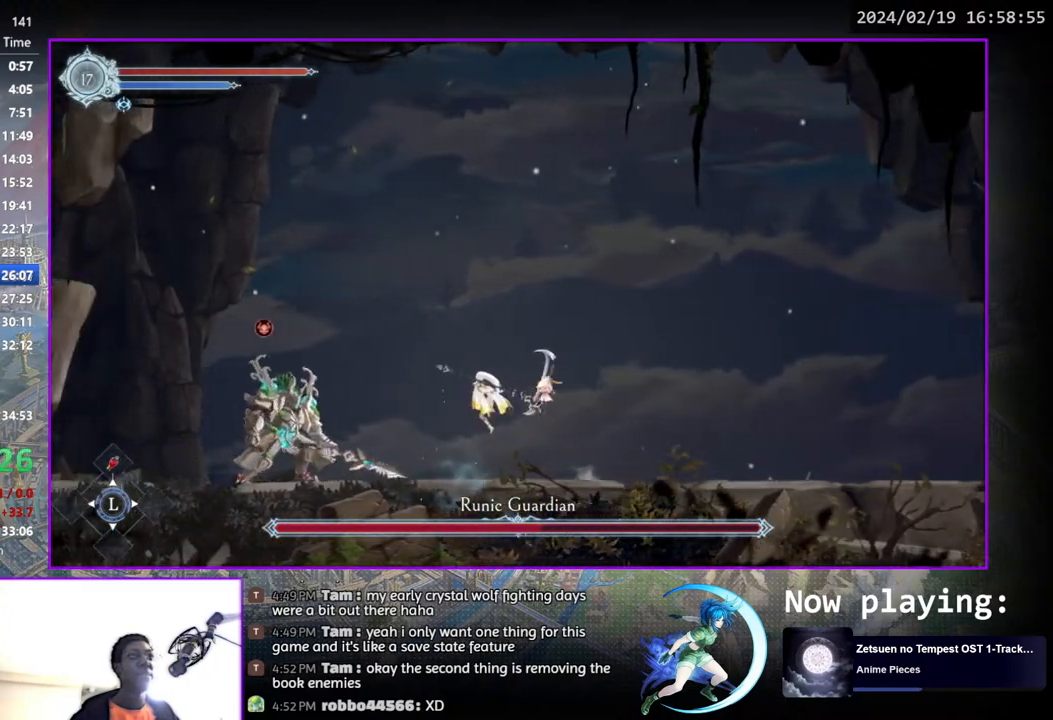
{"buttons": ["TRIANGLE"], "left_stick": "center", "right_stick": "center", "events": [[83, "TRIANGLE", "up"], [300, "DPAD_LEFT", "up"], [450, "TRIANGLE", "down"]]}
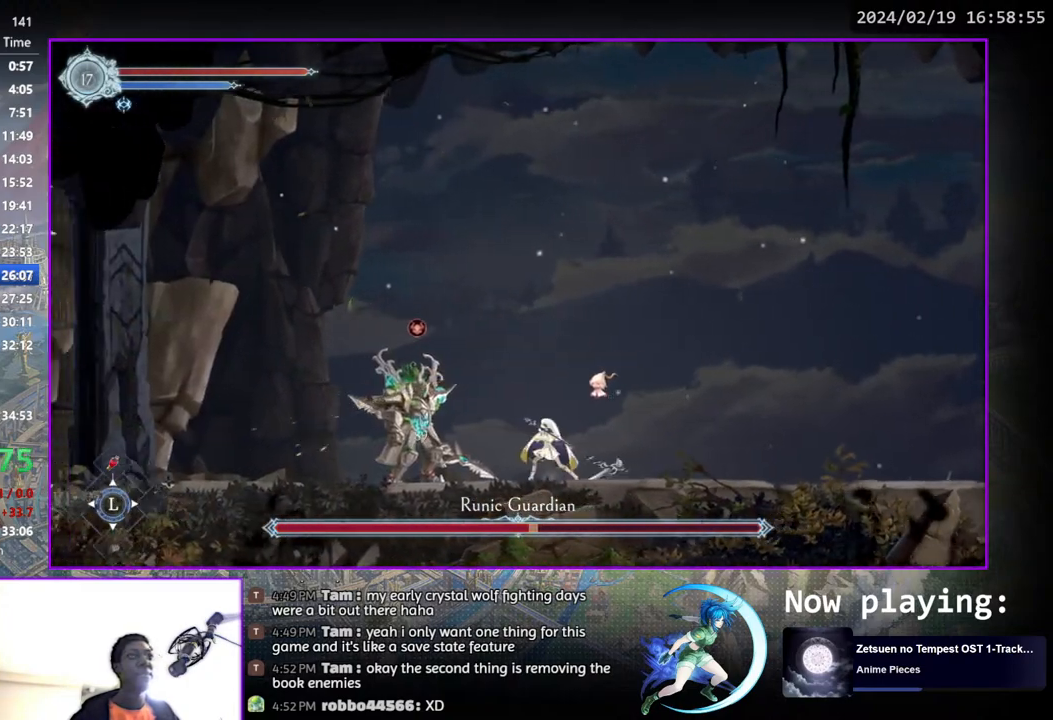
{"buttons": ["TRIANGLE"], "left_stick": "center", "right_stick": "center", "events": [[117, "DPAD_DOWN", "down"], [133, "TRIANGLE", "up"], [150, "DPAD_DOWN", "up"], [200, "TRIANGLE", "down"], [350, "DPAD_DOWN", "down"], [367, "TRIANGLE", "up"], [383, "DPAD_DOWN", "up"], [433, "TRIANGLE", "down"]]}
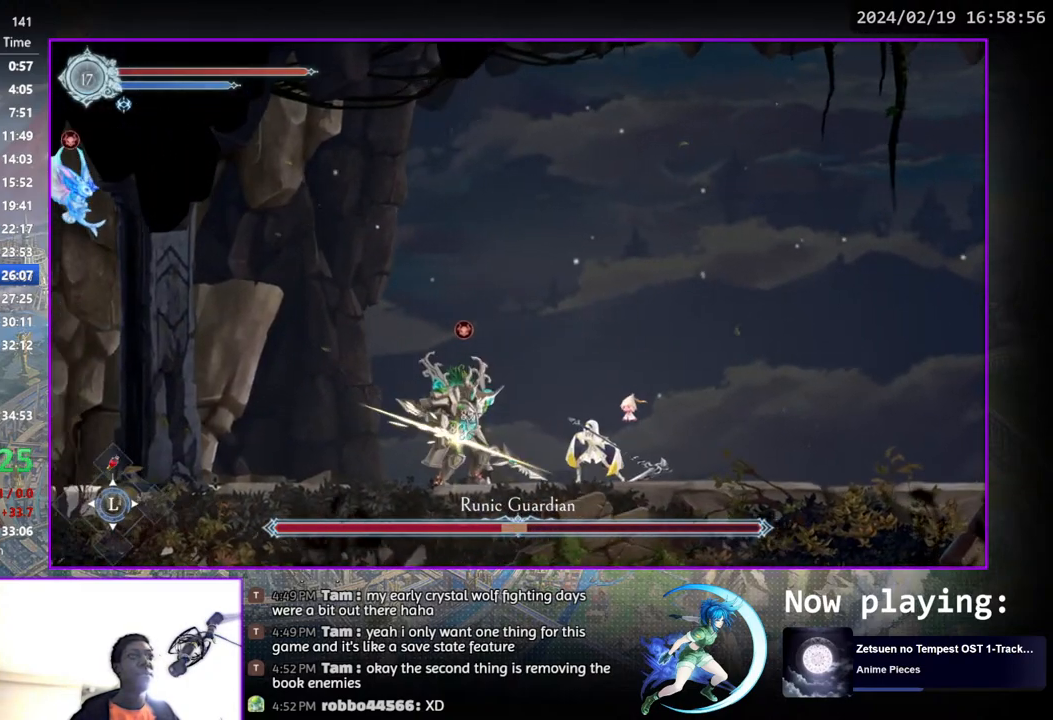
{"buttons": ["TRIANGLE"], "left_stick": "center", "right_stick": "center", "events": [[83, "DPAD_DOWN", "down"], [100, "TRIANGLE", "up"], [117, "DPAD_DOWN", "up"], [167, "TRIANGLE", "down"], [300, "DPAD_DOWN", "down"], [333, "DPAD_DOWN", "up"], [333, "TRIANGLE", "up"], [400, "TRIANGLE", "down"]]}
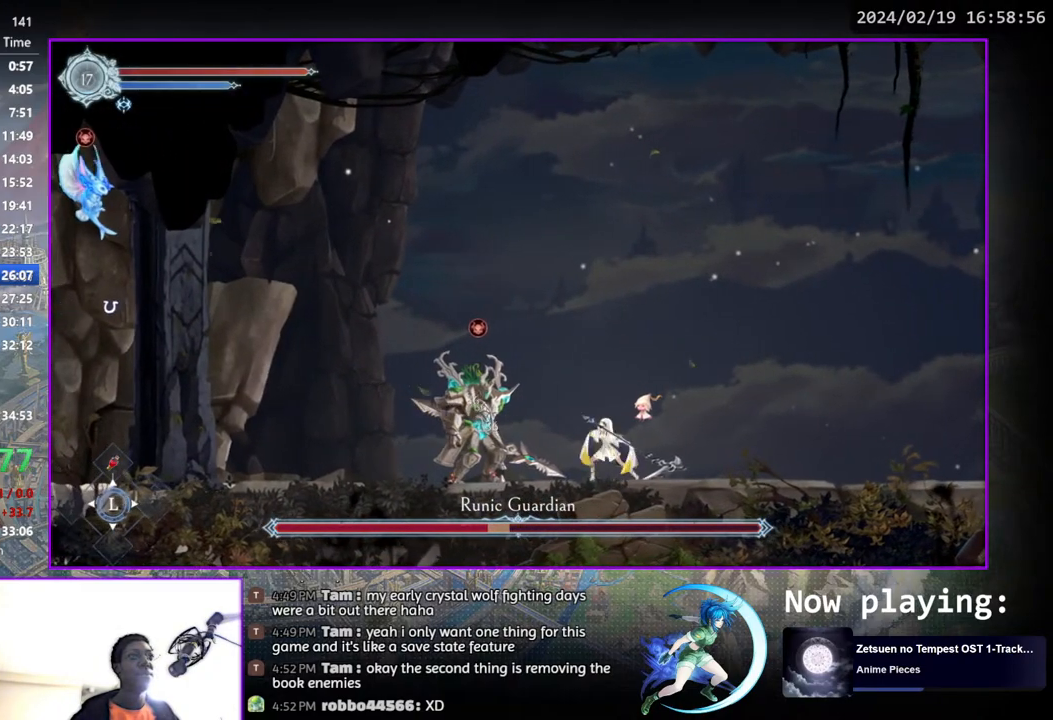
{"buttons": ["TRIANGLE"], "left_stick": "center", "right_stick": "center", "events": [[33, "DPAD_DOWN", "down"], [83, "TRIANGLE", "up"], [100, "DPAD_DOWN", "up"], [133, "TRIANGLE", "down"], [300, "DPAD_DOWN", "down"], [300, "TRIANGLE", "up"], [367, "DPAD_DOWN", "up"], [367, "TRIANGLE", "down"]]}
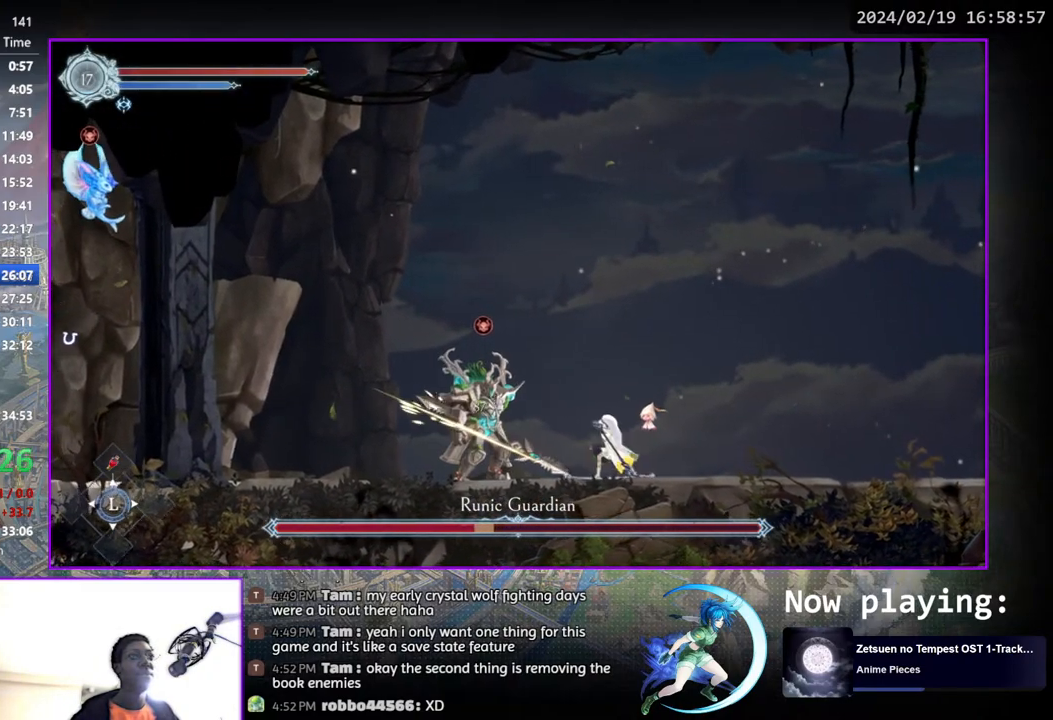
{"buttons": ["TRIANGLE"], "left_stick": "center", "right_stick": "center", "events": [[33, "DPAD_DOWN", "down"], [67, "TRIANGLE", "up"], [100, "DPAD_DOWN", "up"], [117, "TRIANGLE", "down"], [283, "DPAD_DOWN", "down"], [283, "TRIANGLE", "up"], [317, "DPAD_DOWN", "up"], [350, "TRIANGLE", "down"]]}
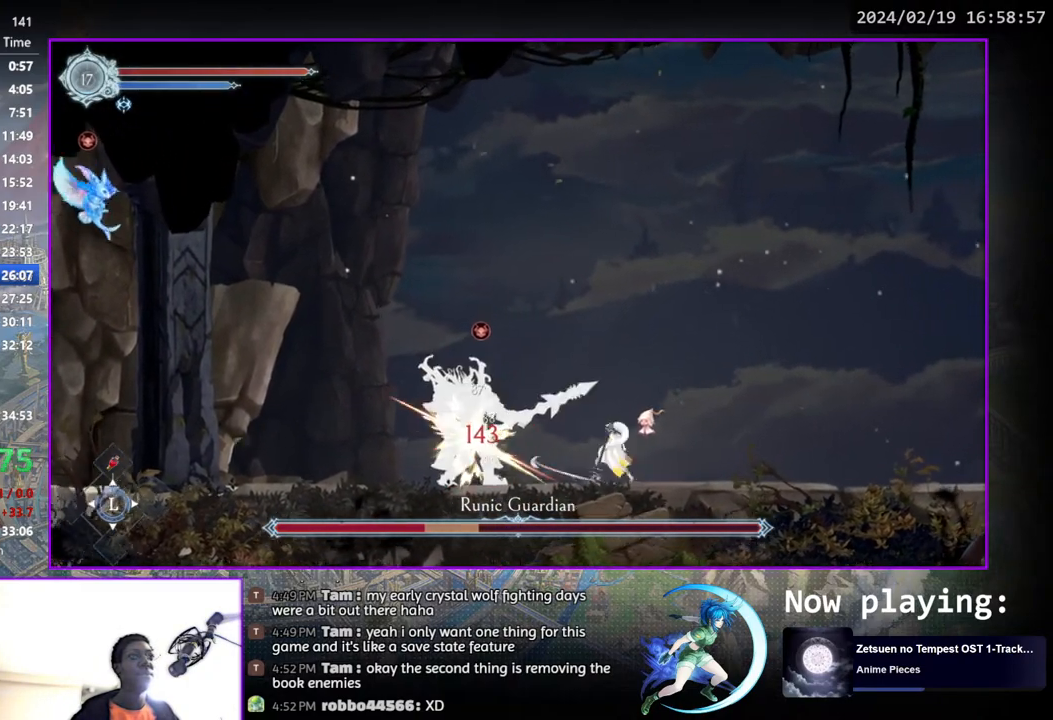
{"buttons": ["DPAD_RIGHT"], "left_stick": "center", "right_stick": "center", "events": [[17, "DPAD_DOWN", "down"], [33, "TRIANGLE", "up"], [67, "DPAD_DOWN", "up"], [117, "TRIANGLE", "down"], [333, "DPAD_RIGHT", "down"], [333, "TRIANGLE", "up"]]}
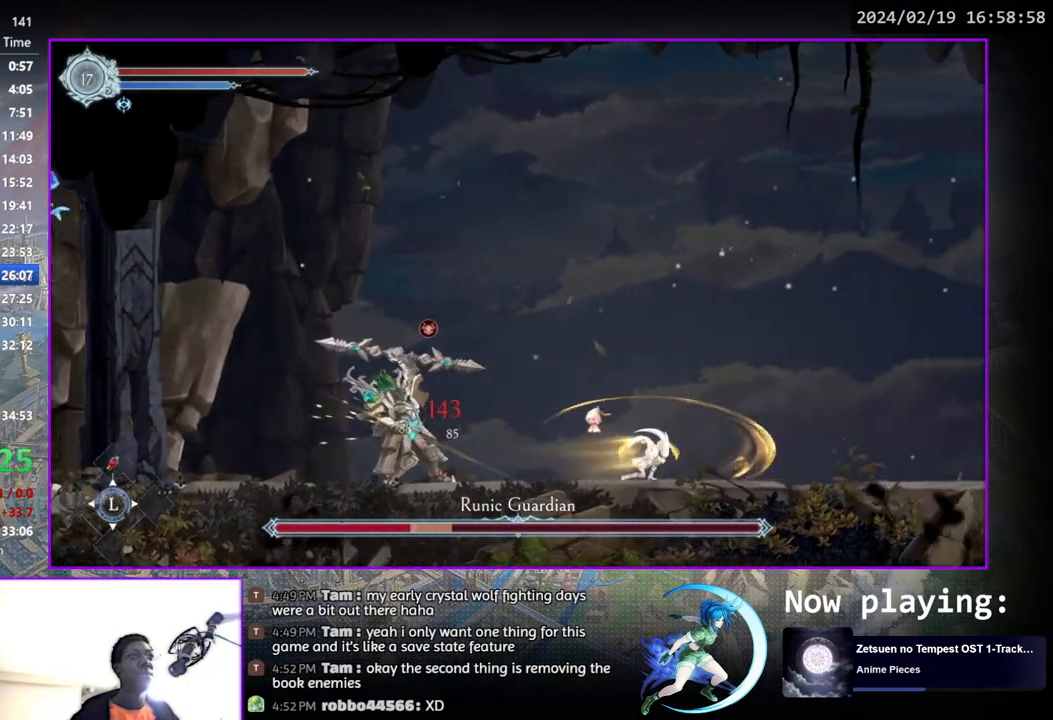
{"buttons": ["DPAD_LEFT"], "left_stick": "center", "right_stick": "center", "events": [[250, "DPAD_RIGHT", "up"], [333, "CROSS", "down"], [383, "DPAD_LEFT", "down"], [417, "CROSS", "up"]]}
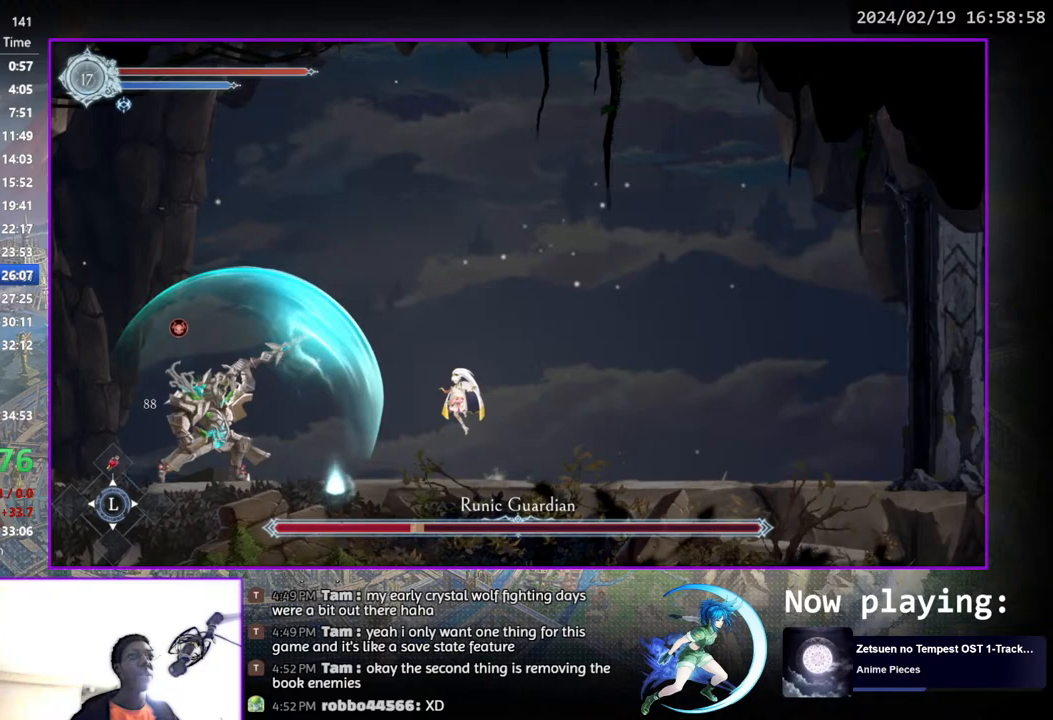
{"buttons": ["TRIANGLE"], "left_stick": "center", "right_stick": "center", "events": [[33, "TRIANGLE", "down"], [150, "TRIANGLE", "up"], [467, "DPAD_LEFT", "up"], [500, "TRIANGLE", "down"]]}
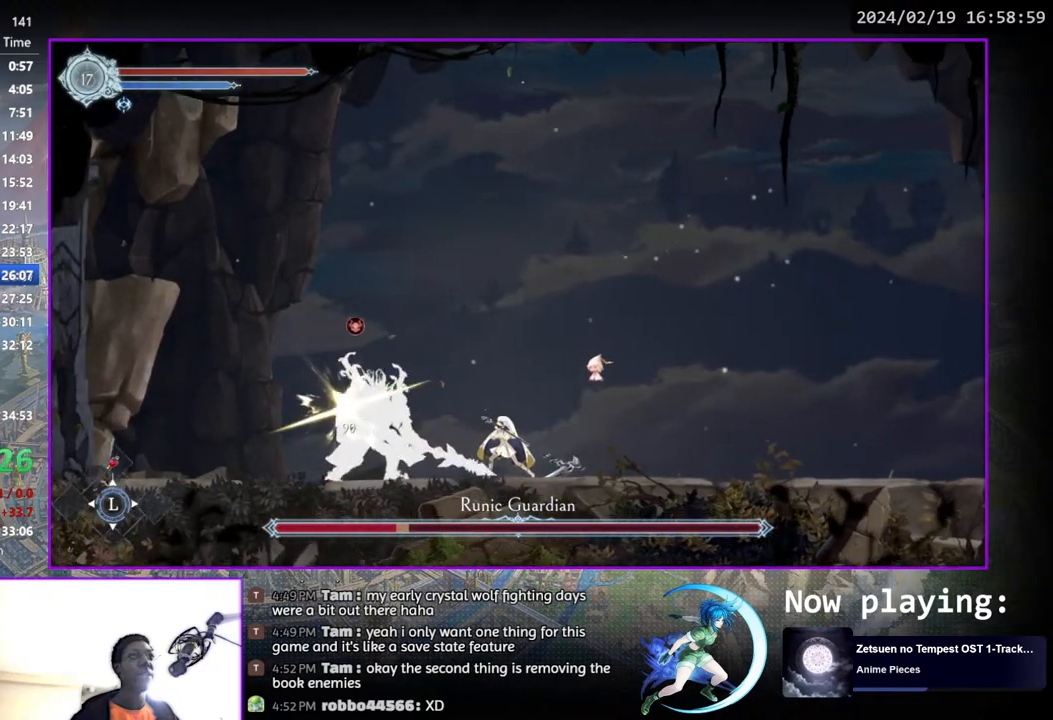
{"buttons": ["TRIANGLE"], "left_stick": "center", "right_stick": "center", "events": [[200, "DPAD_DOWN", "down"], [200, "TRIANGLE", "up"], [217, "DPAD_DOWN", "up"], [233, "TRIANGLE", "down"], [383, "DPAD_DOWN", "down"], [400, "TRIANGLE", "up"], [433, "DPAD_DOWN", "up"], [467, "TRIANGLE", "down"]]}
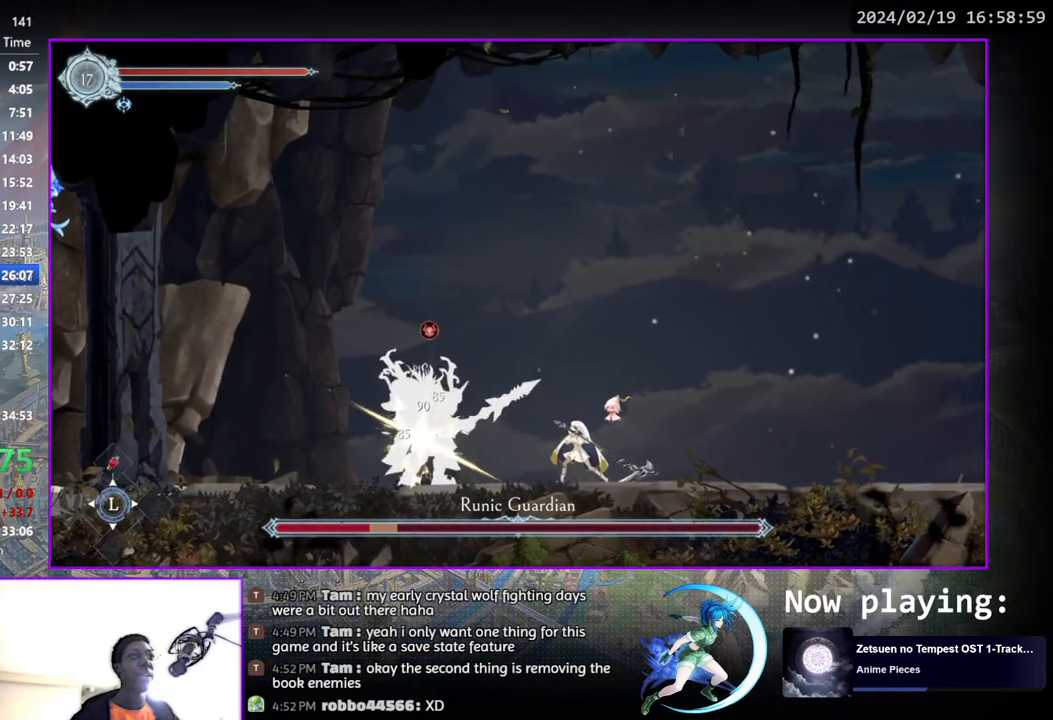
{"buttons": ["TRIANGLE"], "left_stick": "center", "right_stick": "center", "events": [[117, "DPAD_DOWN", "down"], [133, "TRIANGLE", "up"], [167, "DPAD_DOWN", "up"], [200, "TRIANGLE", "down"], [350, "DPAD_DOWN", "down"], [383, "DPAD_DOWN", "up"], [383, "TRIANGLE", "up"], [433, "TRIANGLE", "down"]]}
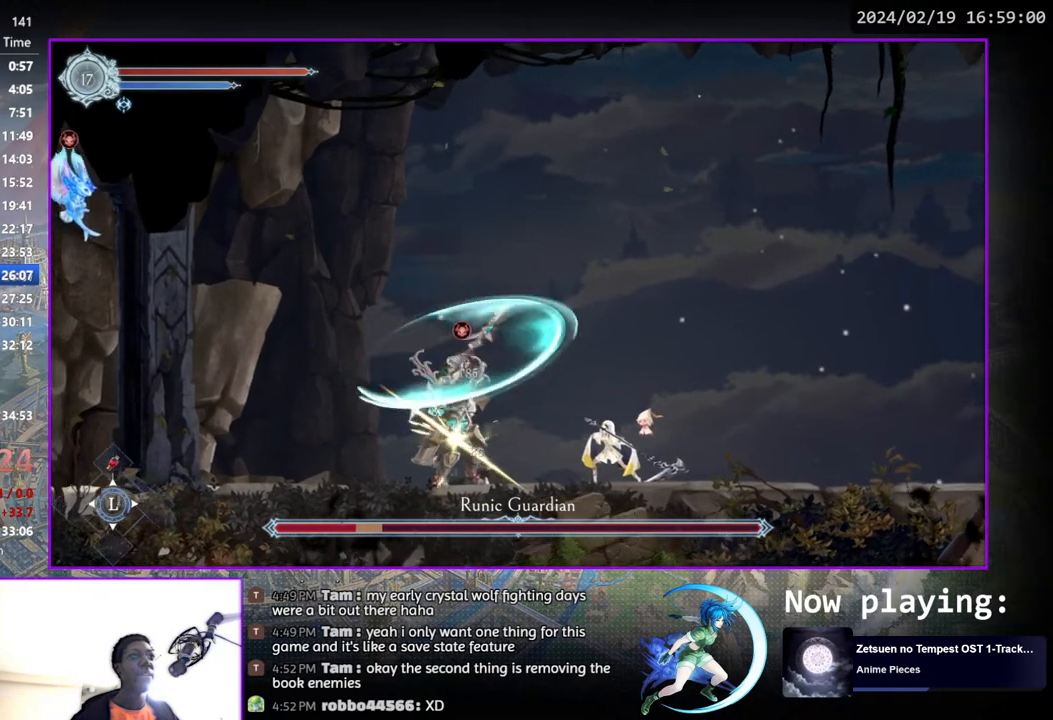
{"buttons": ["DPAD_RIGHT"], "left_stick": "center", "right_stick": "center", "events": [[67, "DPAD_DOWN", "down"], [100, "TRIANGLE", "up"], [133, "DPAD_DOWN", "up"], [167, "TRIANGLE", "down"], [317, "DPAD_RIGHT", "down"], [350, "TRIANGLE", "up"]]}
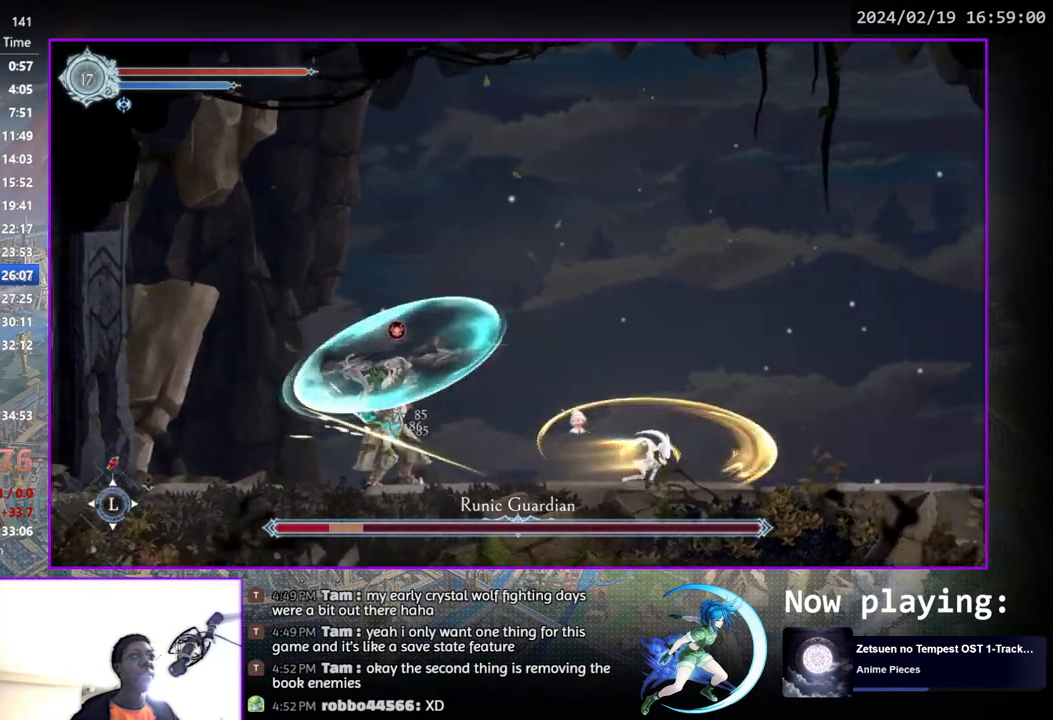
{"buttons": ["DPAD_RIGHT"], "left_stick": "center", "right_stick": "center", "events": []}
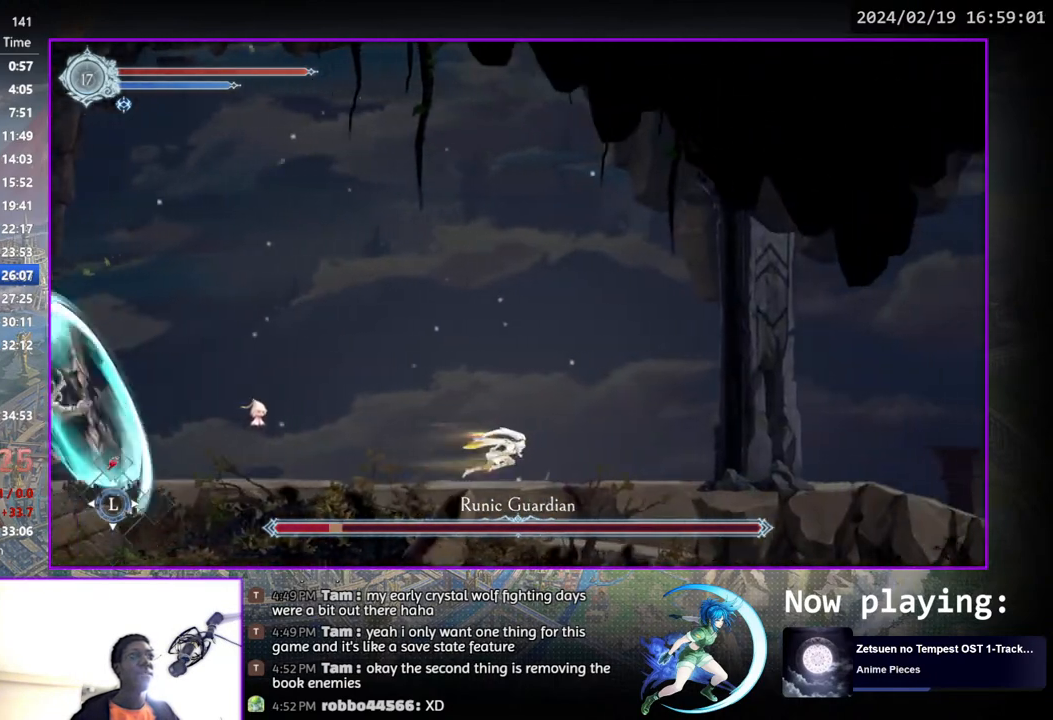
{"buttons": [], "left_stick": "center", "right_stick": "center", "events": [[250, "DPAD_RIGHT", "up"]]}